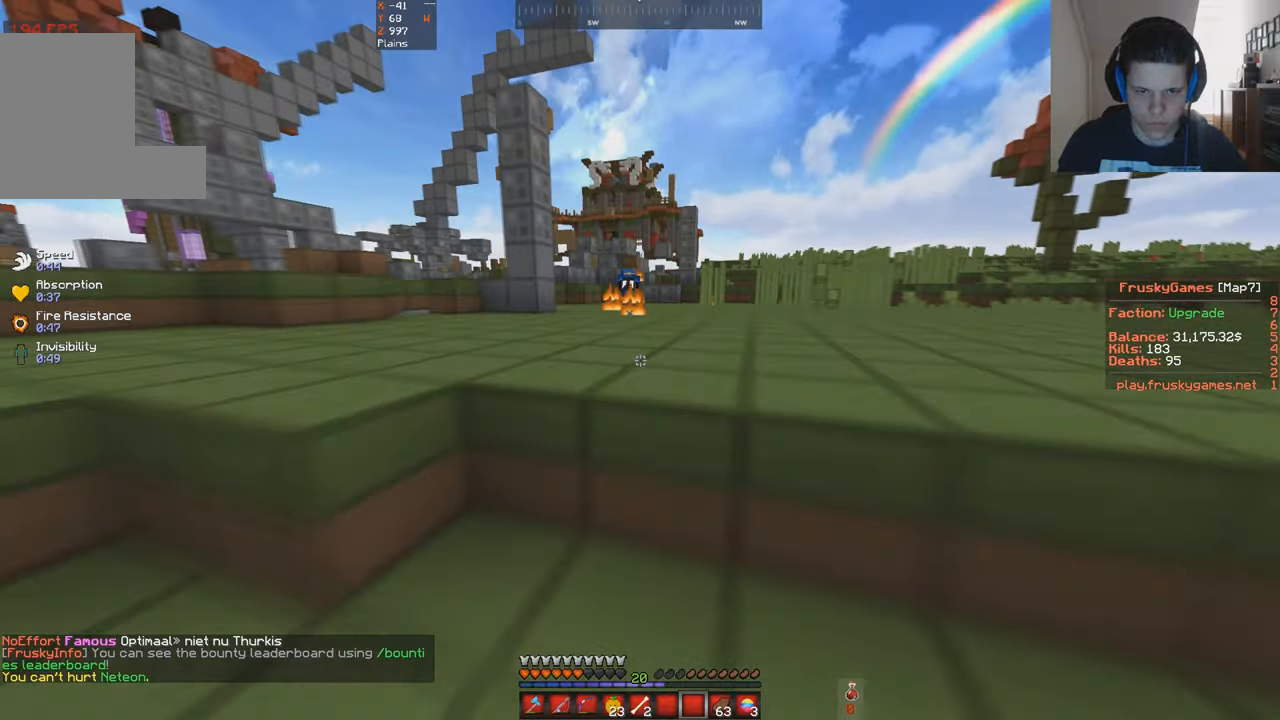
Gameplay with keyboard; each line is a JSON object with the keys held at the frame after it. "events" lists presses ("down") and releases ("up") of "a", "d", "s", "space" and "w" between this image and that frame as [ms after this image, input, new state], when the widget could be followed in between. No other keys are recorded. Mouse input is not recorded.
{"keys": ["space", "w"], "events": [[33, "space", "down"], [267, "space", "up"], [367, "space", "down"]]}
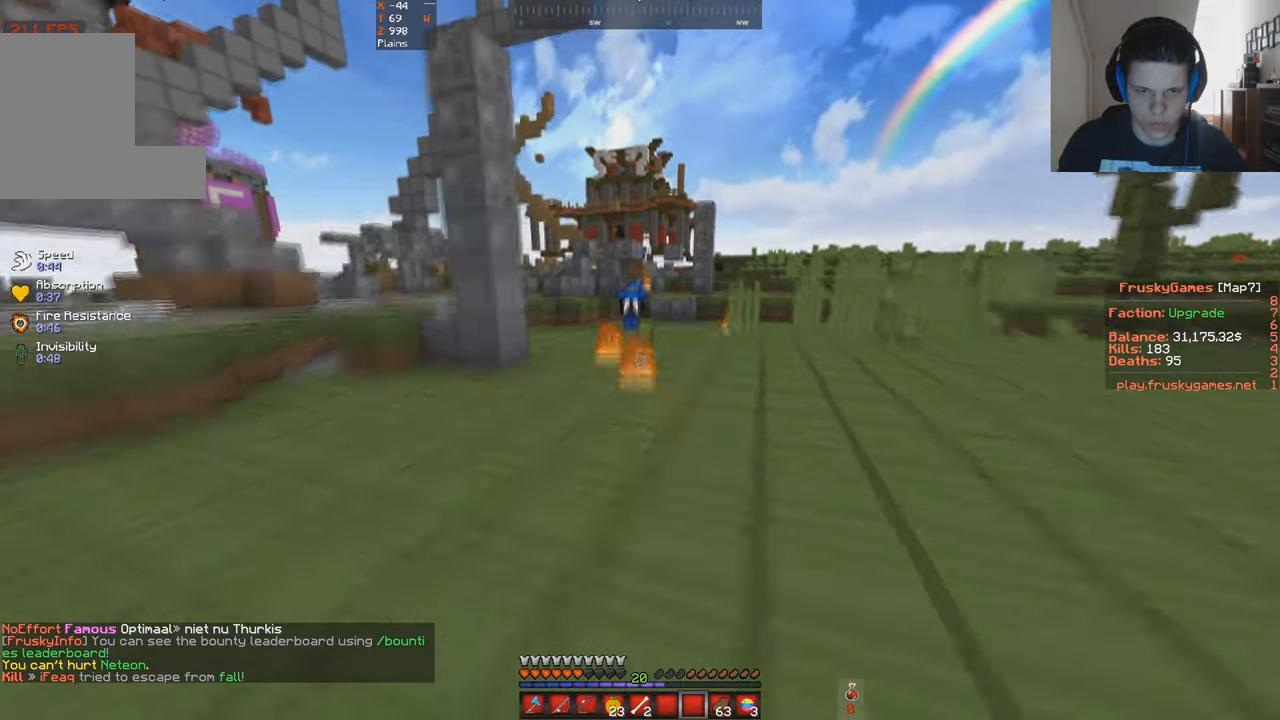
{"keys": ["space", "w"], "events": []}
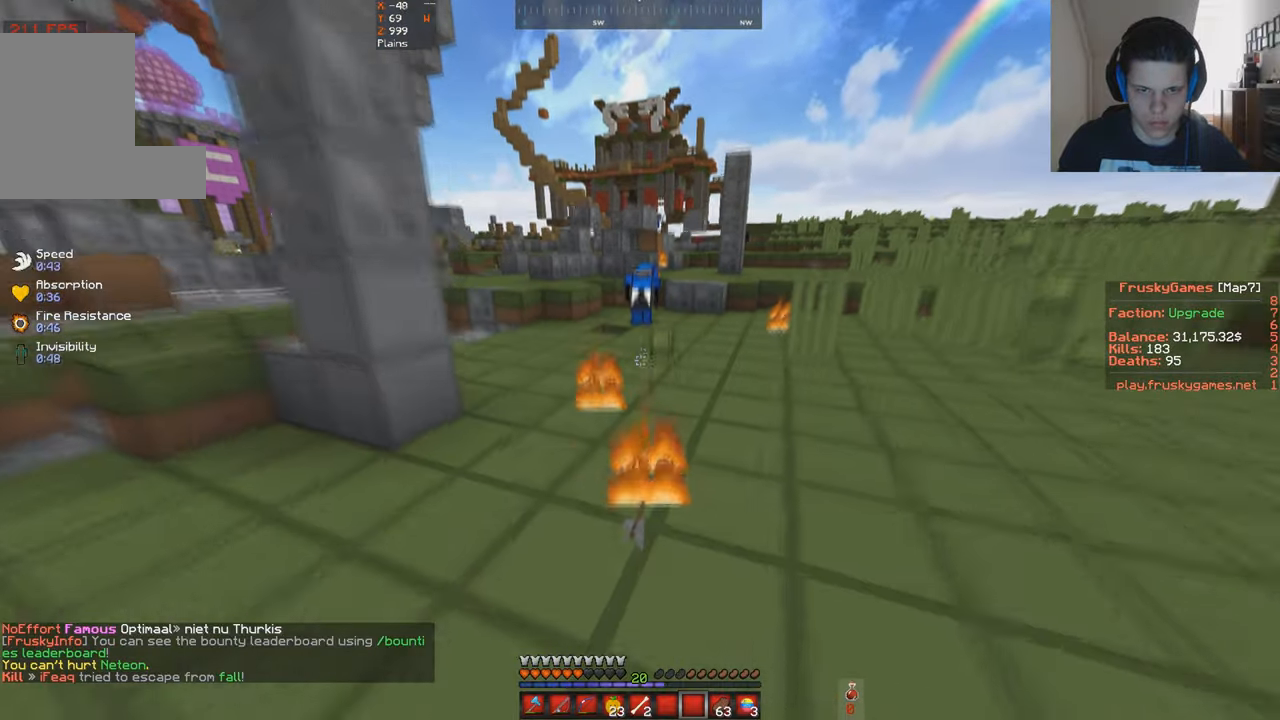
{"keys": ["w"], "events": [[367, "space", "up"]]}
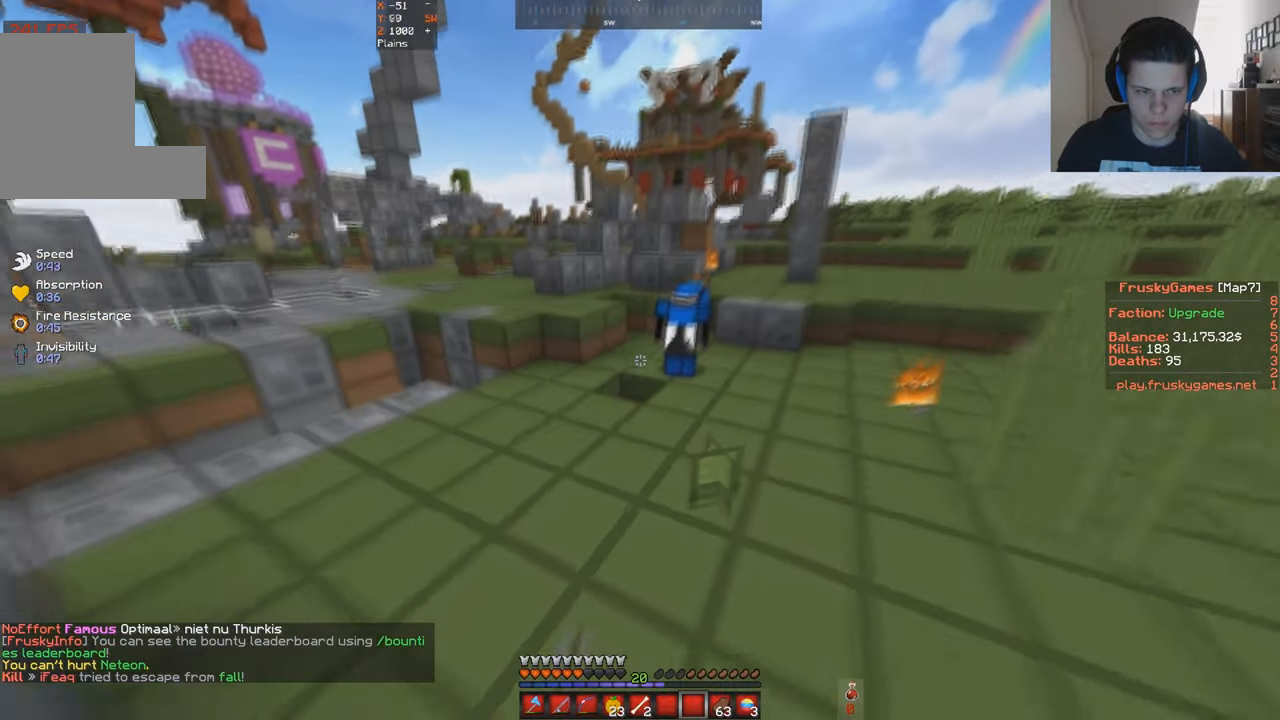
{"keys": ["w"]}
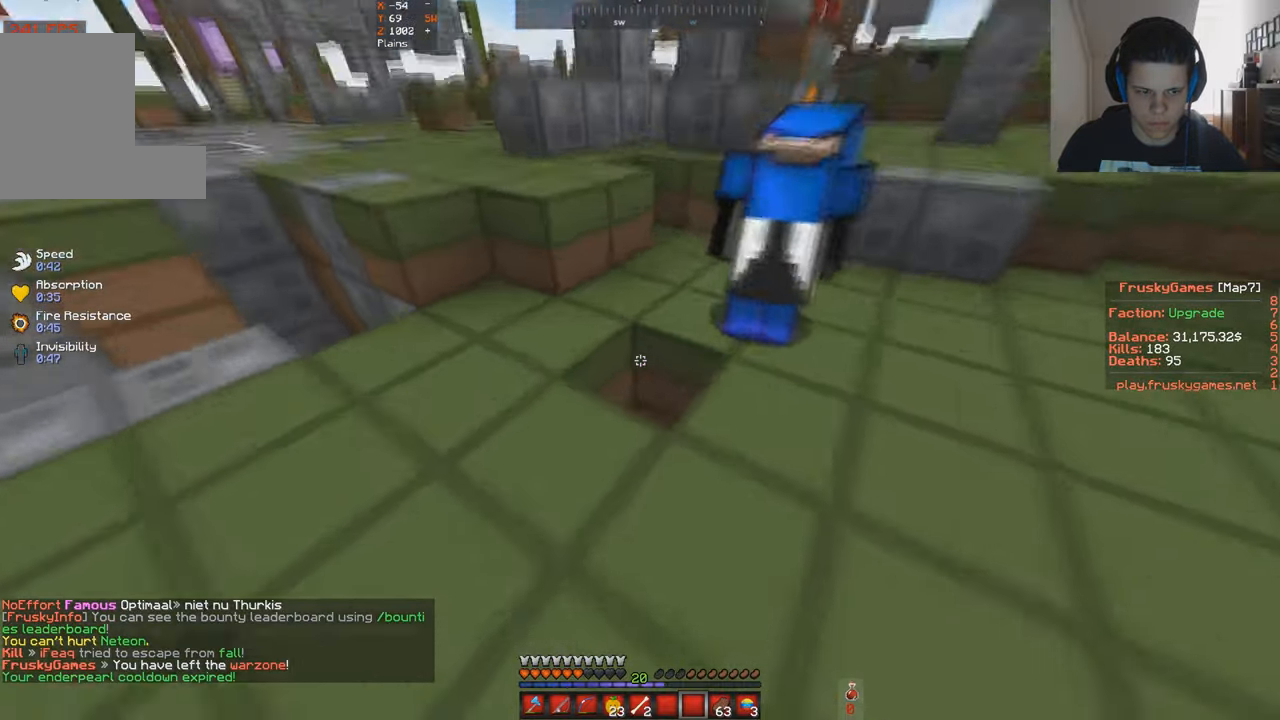
{"keys": ["d", "w"], "events": [[433, "d", "down"]]}
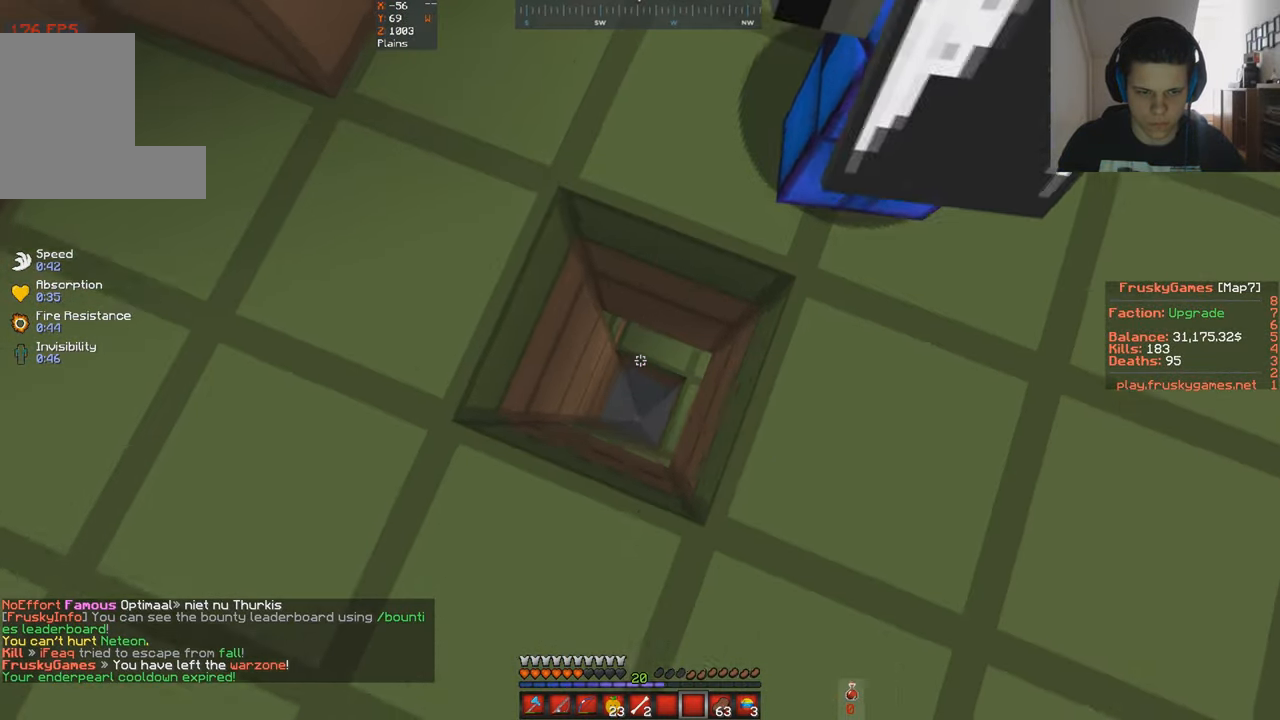
{"keys": [], "events": [[200, "d", "up"], [200, "w", "up"]]}
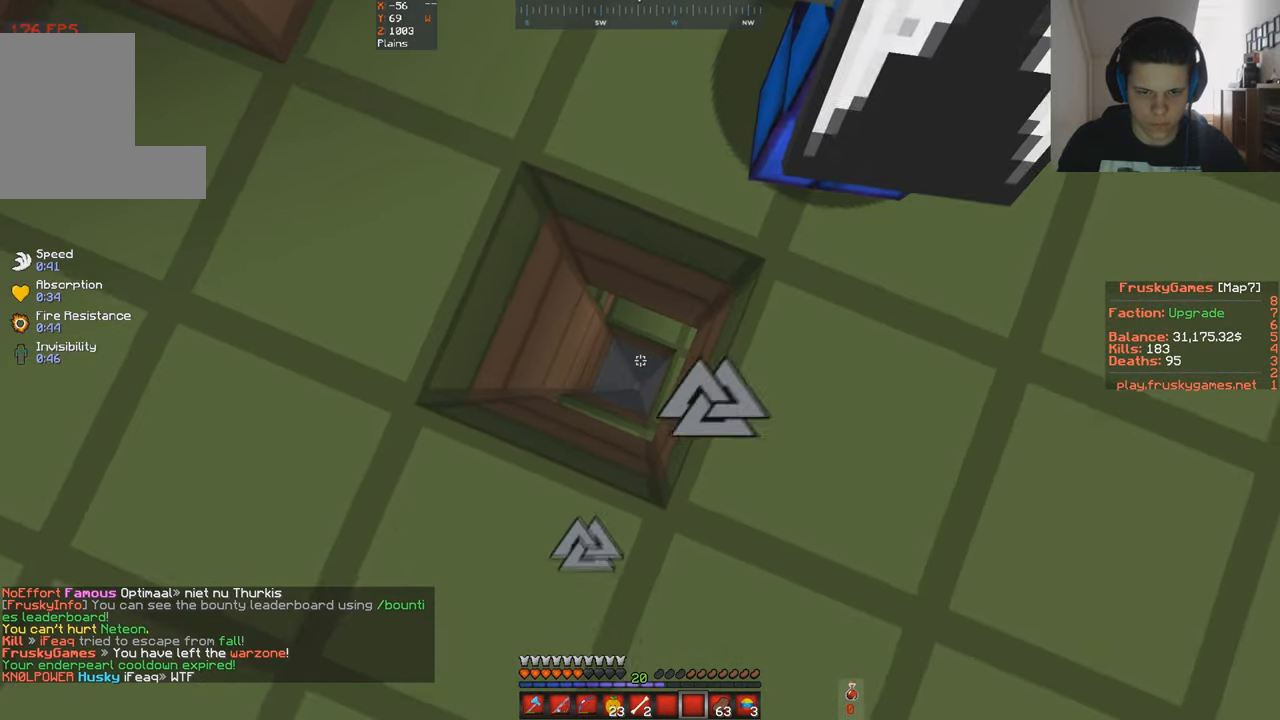
{"keys": [], "events": [[33, "a", "down"], [167, "a", "up"]]}
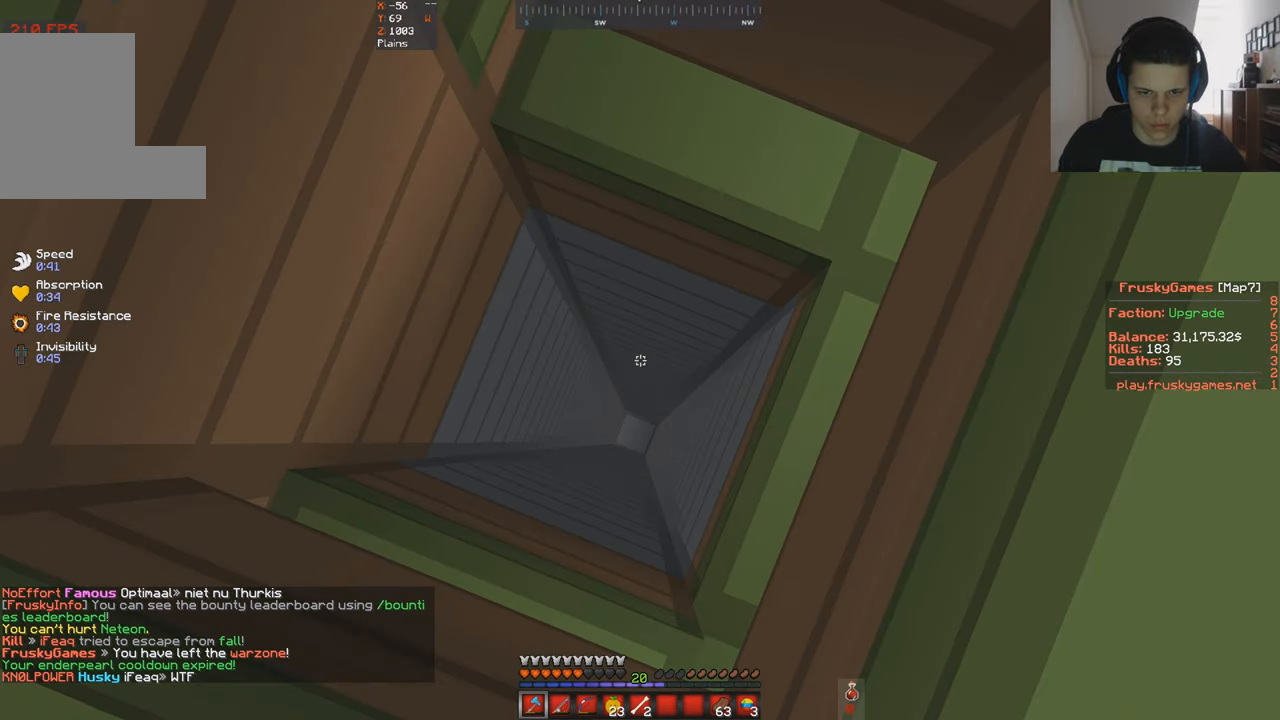
{"keys": [], "events": []}
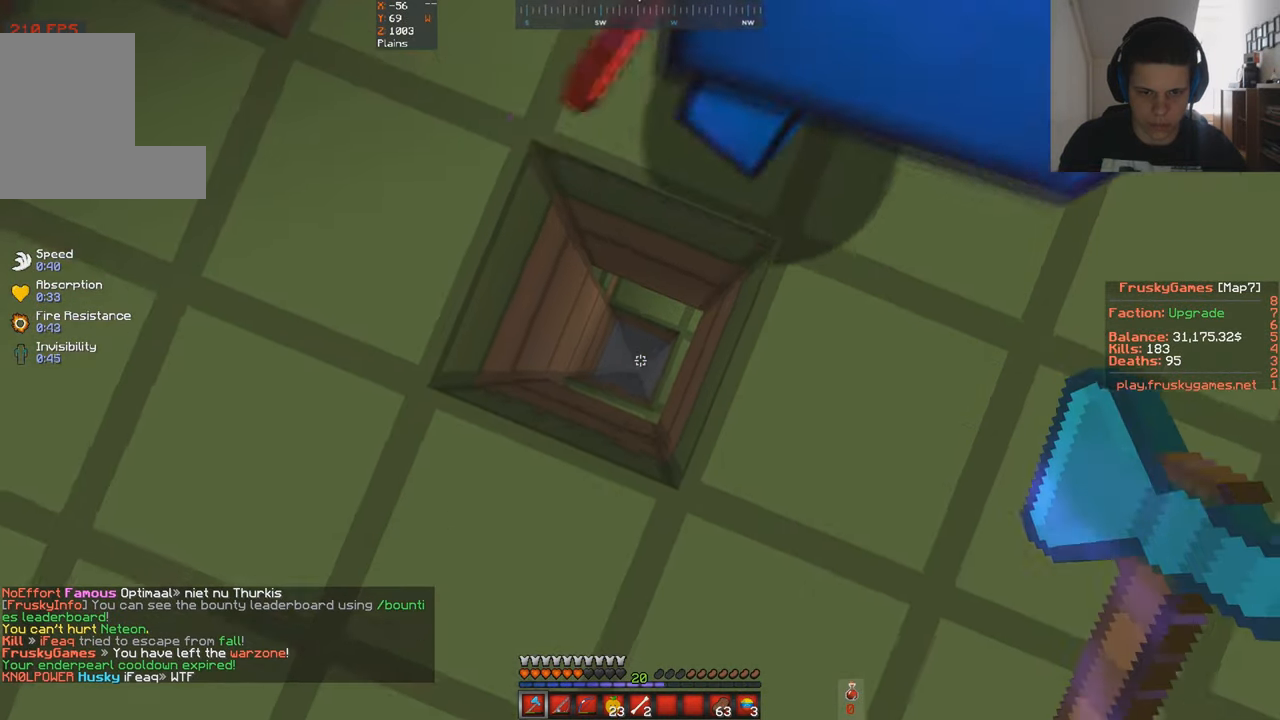
{"keys": ["a"], "events": [[67, "a", "down"], [233, "a", "up"], [466, "a", "down"]]}
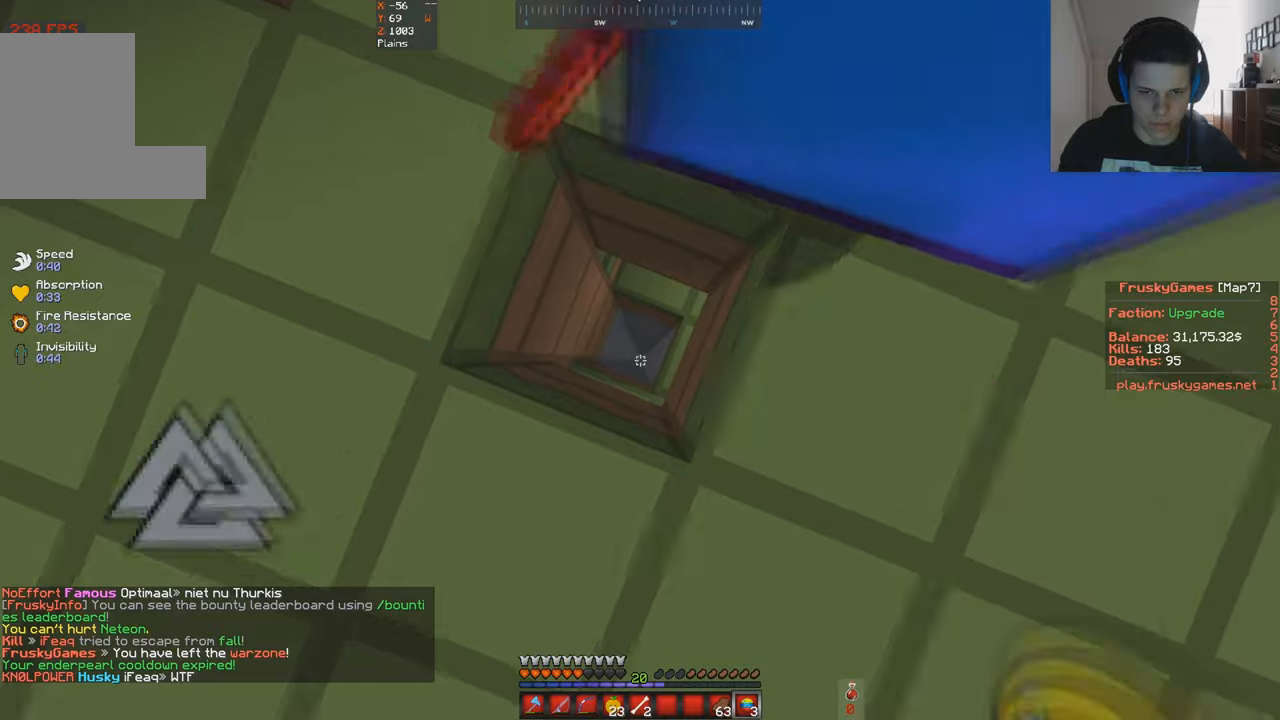
{"keys": [], "events": [[166, "a", "up"]]}
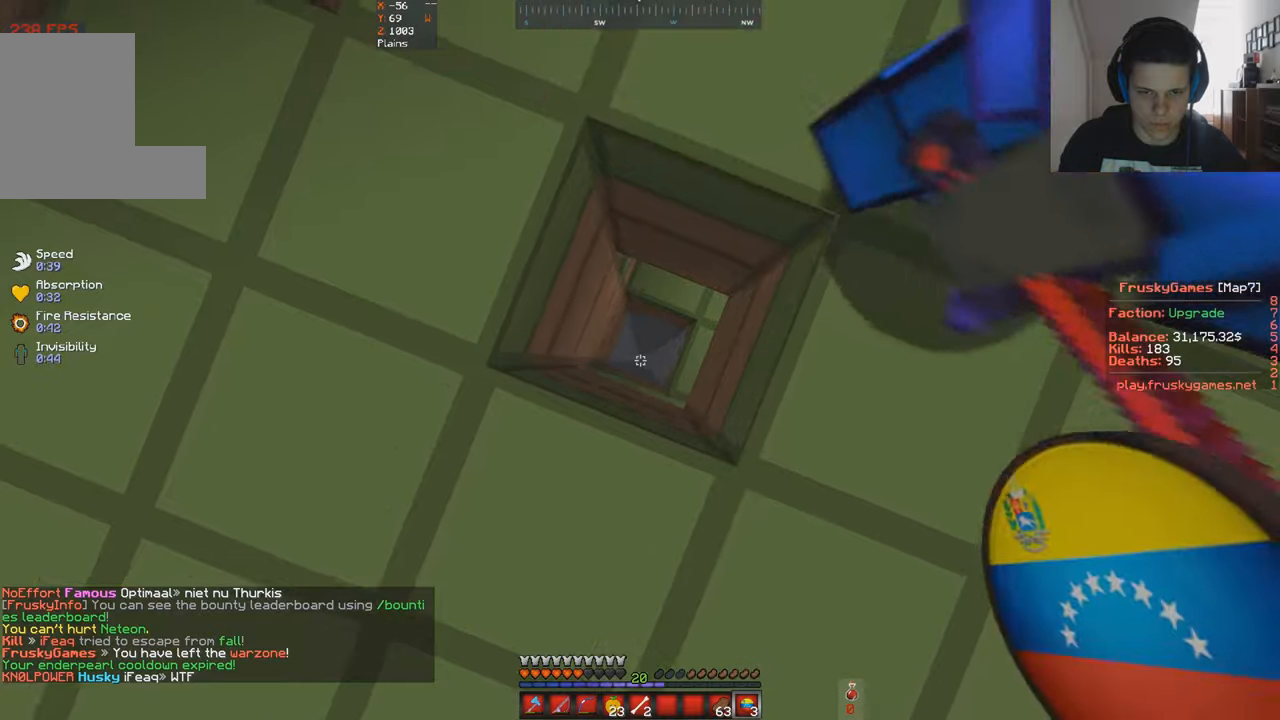
{"keys": [], "events": []}
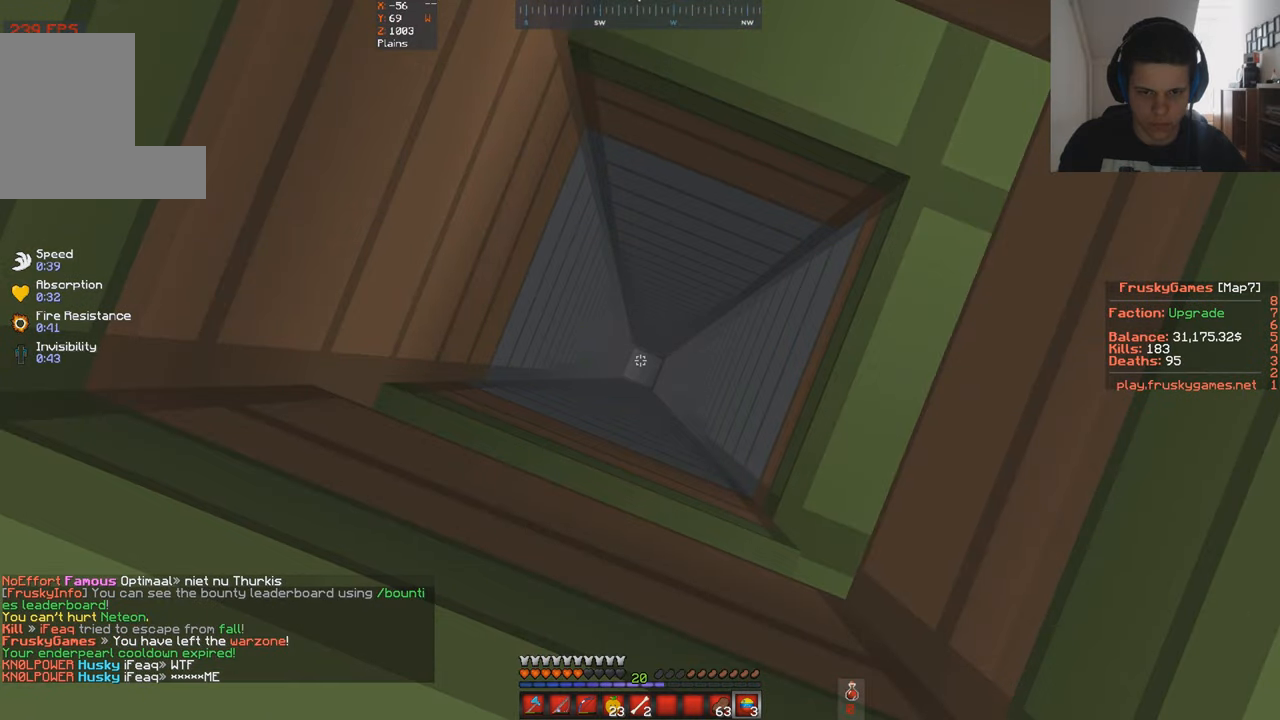
{"keys": [], "events": []}
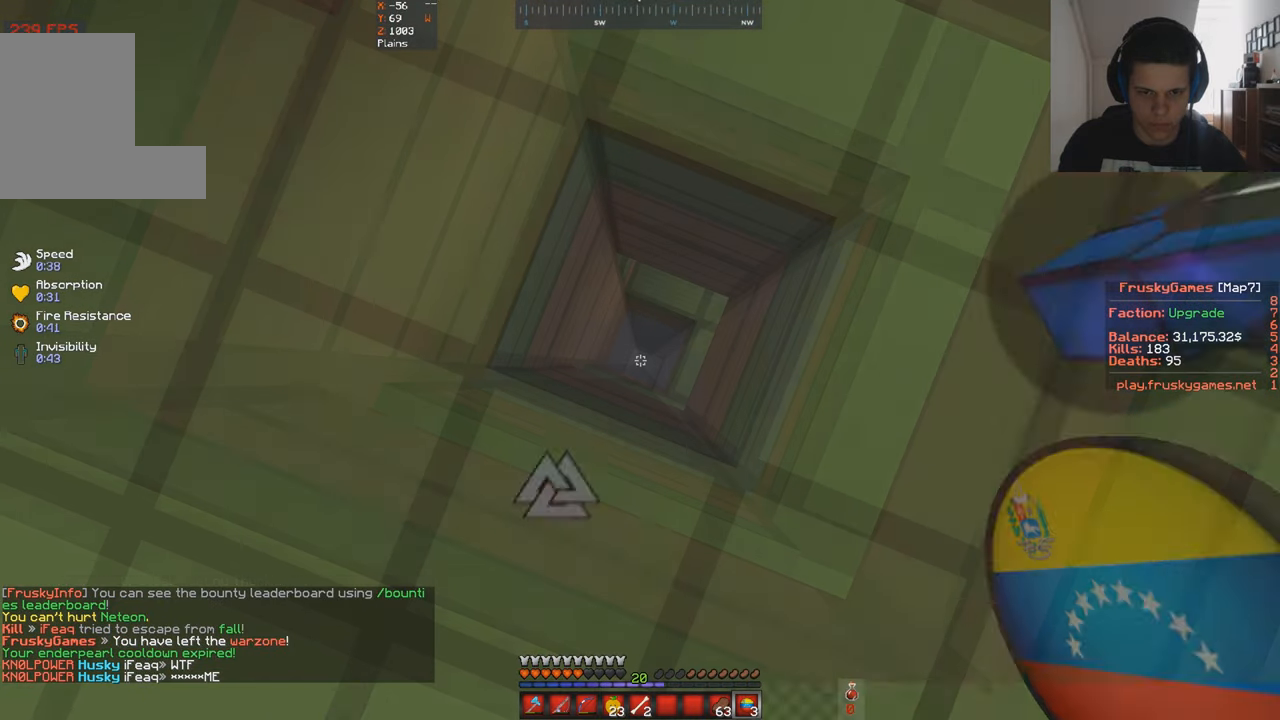
{"keys": [], "events": []}
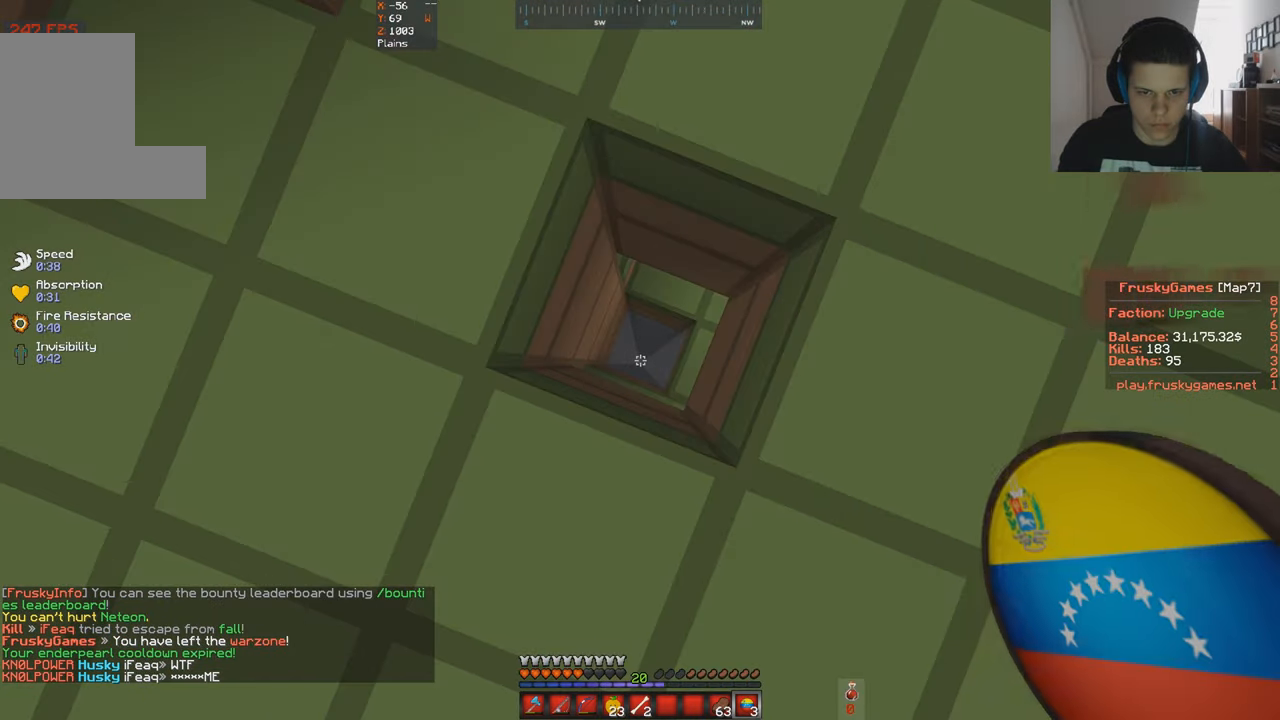
{"keys": [], "events": []}
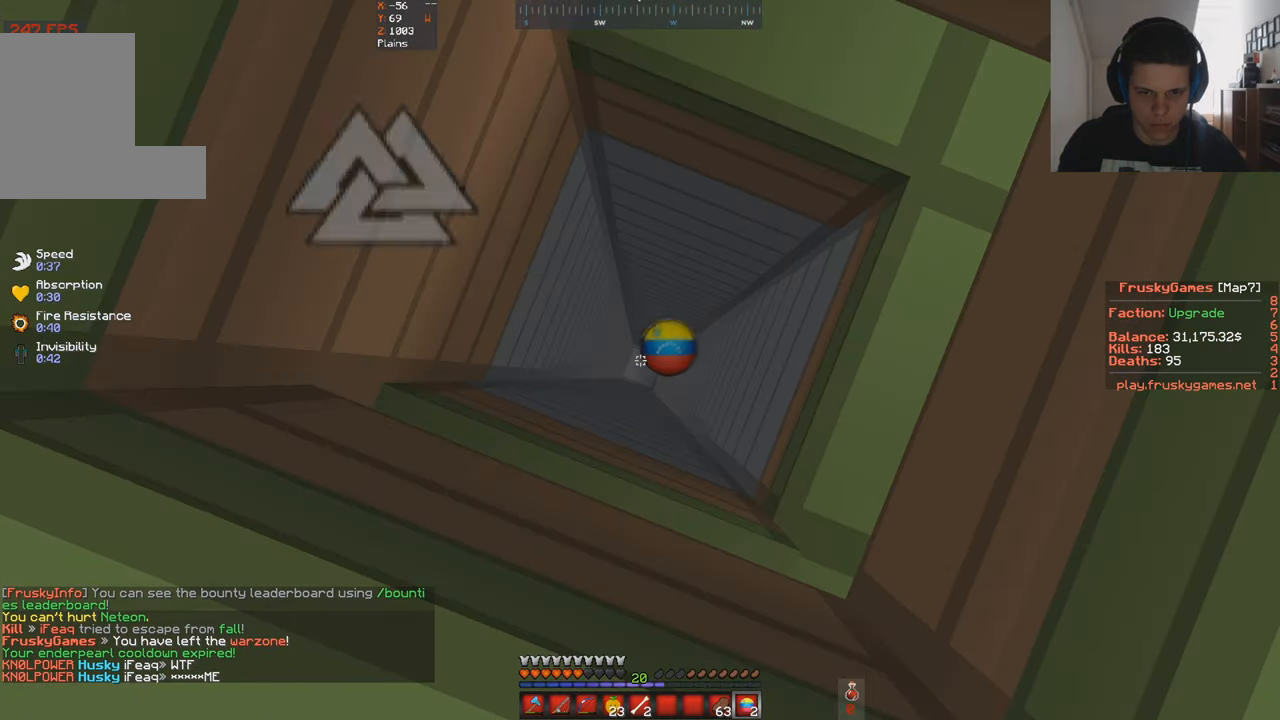
{"keys": [], "events": []}
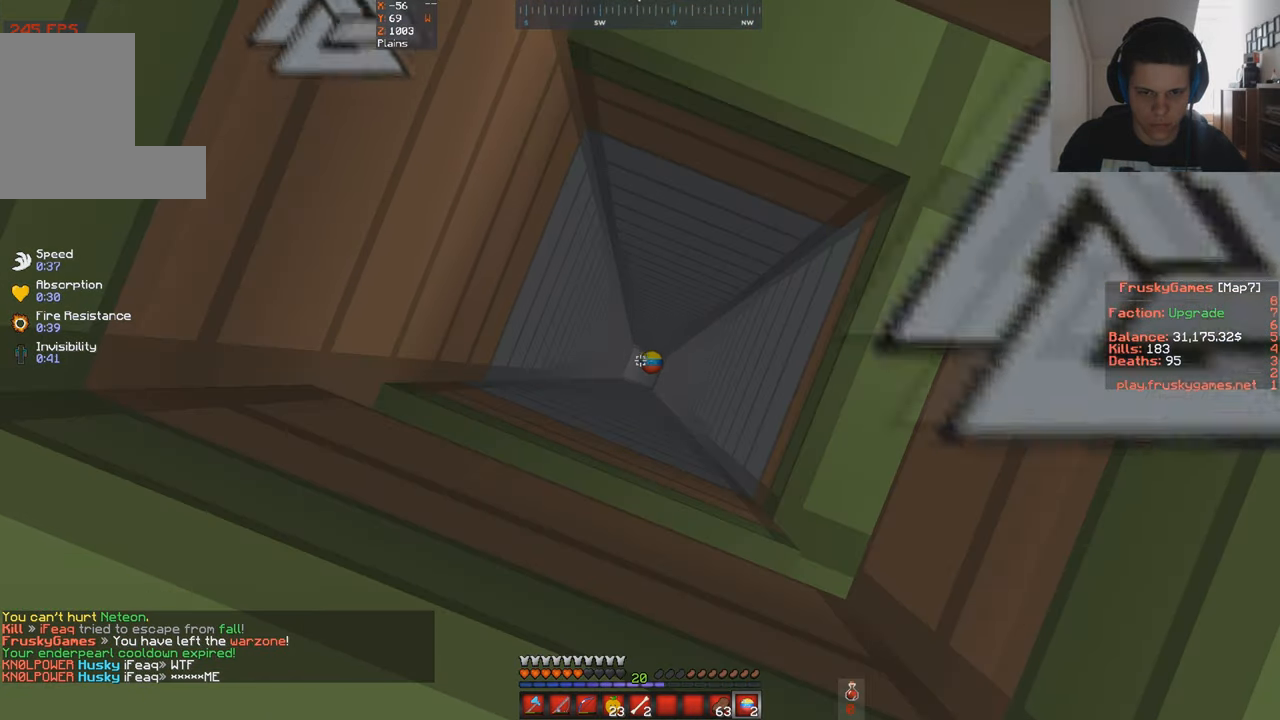
{"keys": [], "events": []}
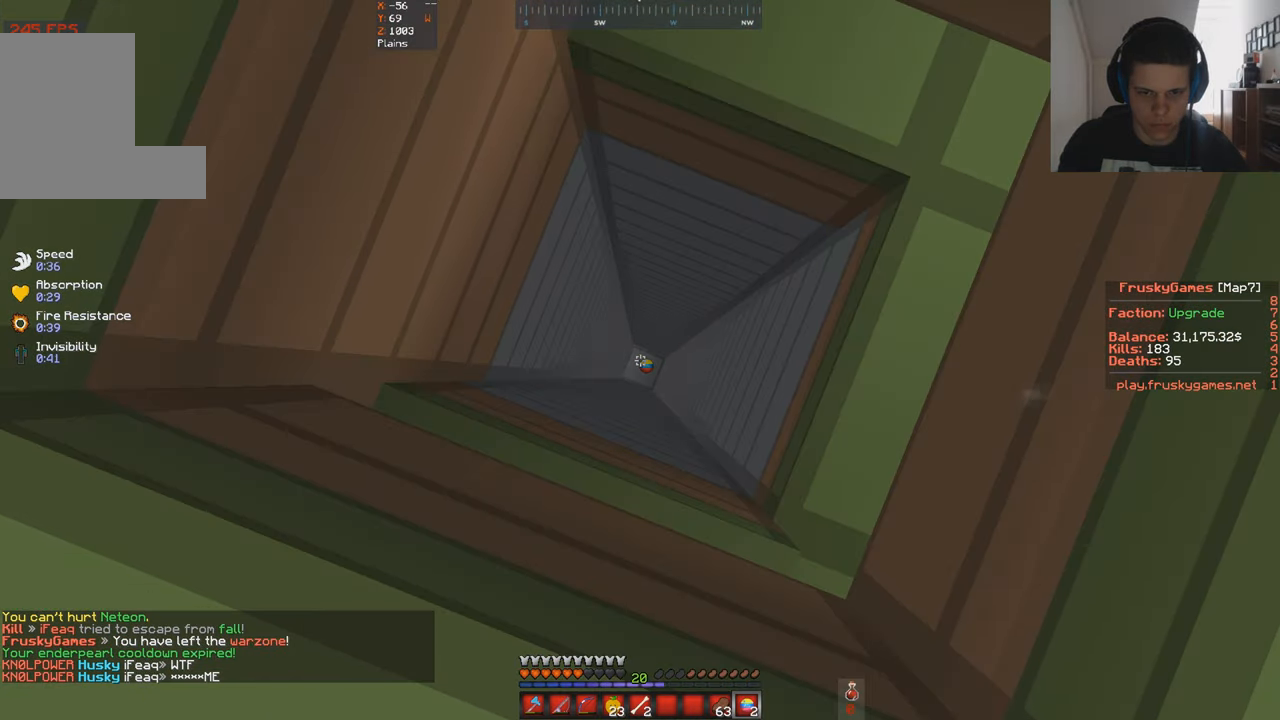
{"keys": [], "events": []}
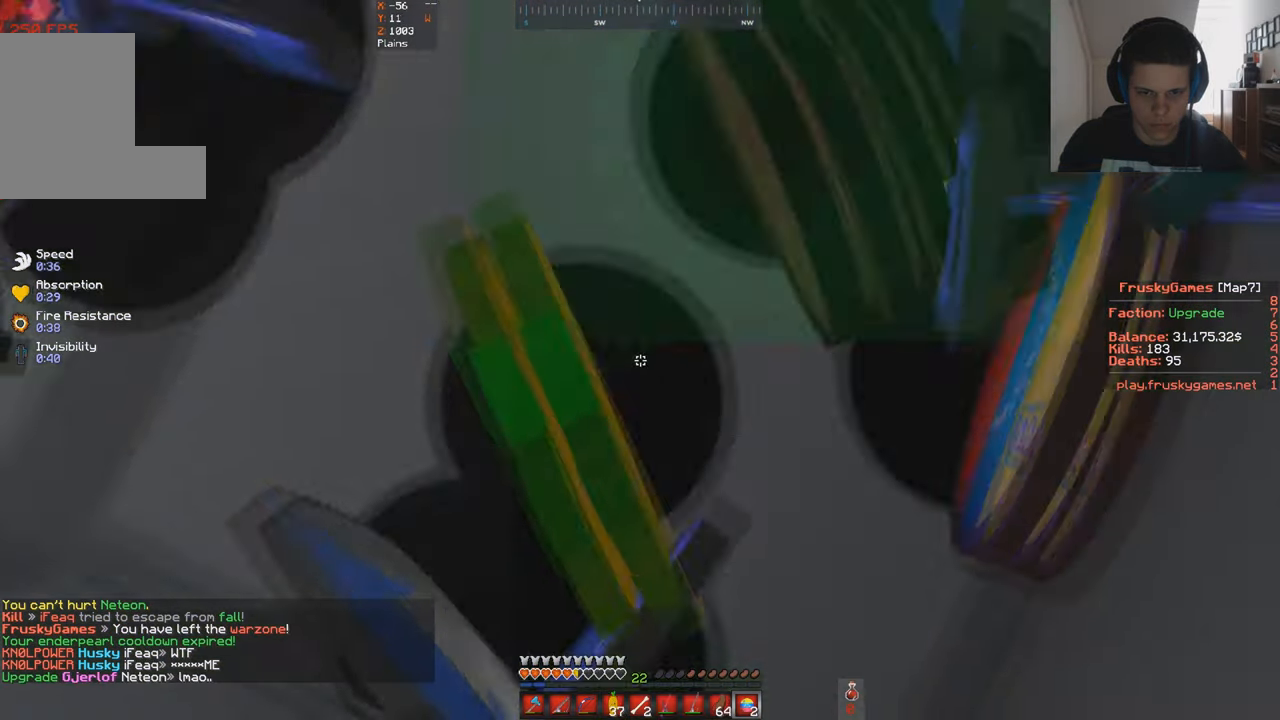
{"keys": [], "events": []}
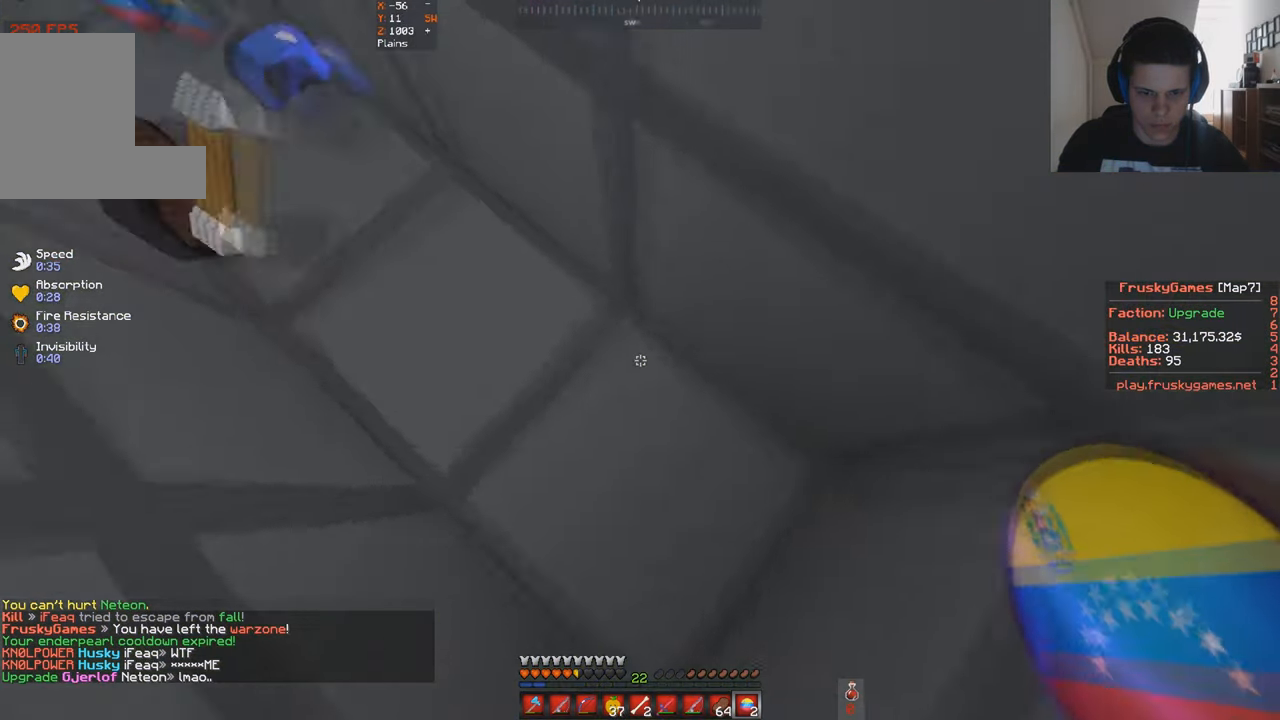
{"keys": ["a", "w"], "events": [[233, "w", "down"], [333, "a", "down"]]}
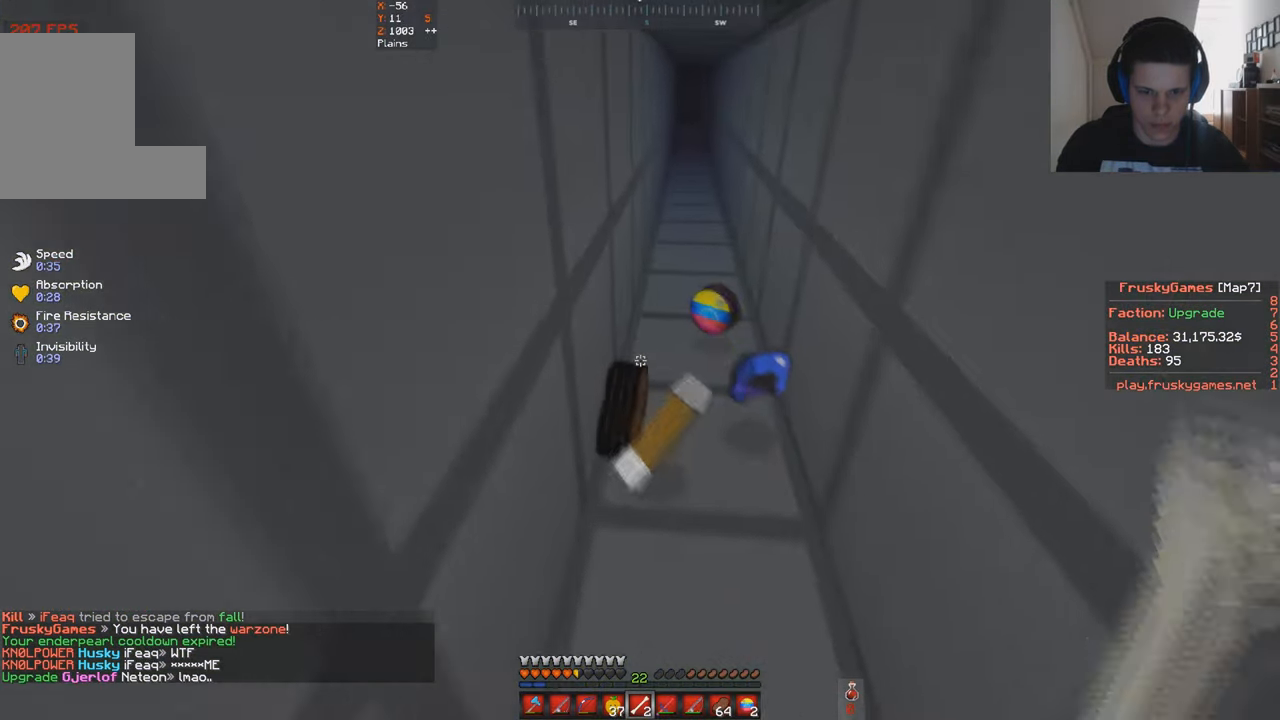
{"keys": ["d", "w"], "events": [[33, "a", "up"], [400, "d", "down"]]}